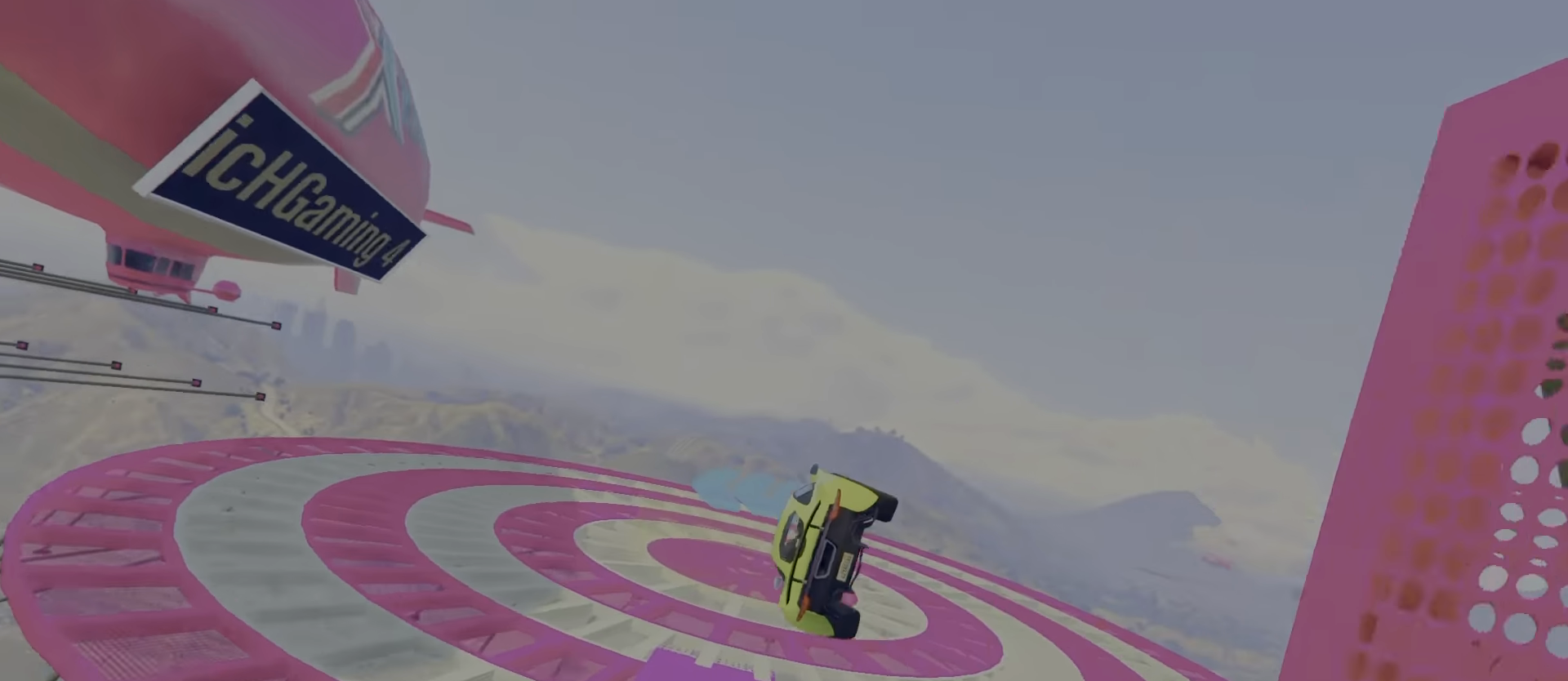
Gameplay with keyboard; each line is a JSON object with the keys held at the frame after it. "events" lists presses ("down") and releases ("up") of "a", "c", "ctrl", "d", "e", "f", "q", "r", "s", "shift", "space", "tab", "v", "w", "x" and "z" between this image and that frame as [ms after this image, input, new state], when the widget could be followed in between. No other keys are recorded. Mouse input is not recorded.
{"keys": ["d", "space", "w"], "events": [[50, "w", "down"], [116, "ctrl", "down"], [233, "ctrl", "up"], [316, "w", "up"], [483, "space", "down"], [500, "w", "down"]]}
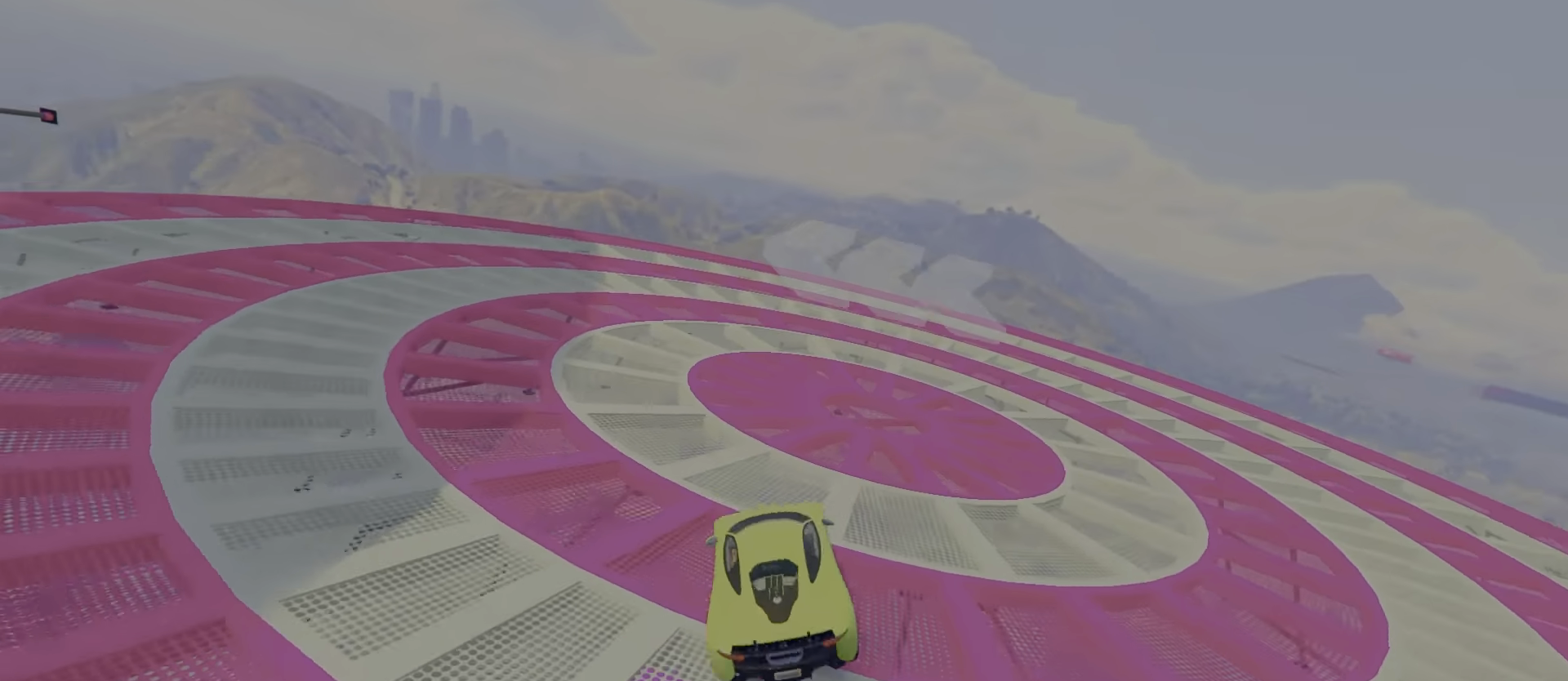
{"keys": ["d", "s"], "events": [[33, "space", "up"], [150, "w", "up"], [183, "space", "down"], [300, "w", "down"], [316, "space", "up"], [466, "s", "down"], [466, "w", "up"]]}
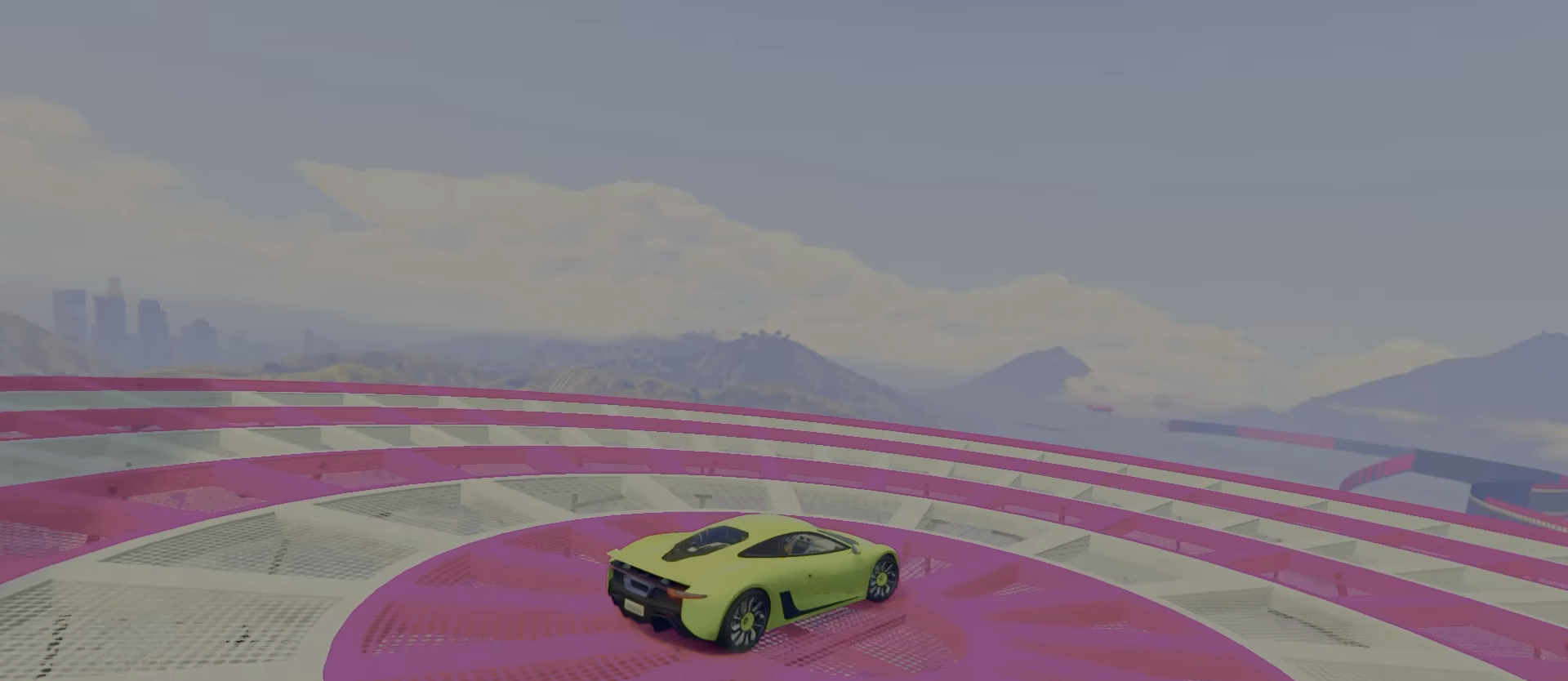
{"keys": ["w"], "events": [[83, "a", "down"], [83, "d", "up"], [500, "a", "up"], [500, "s", "up"], [500, "w", "down"]]}
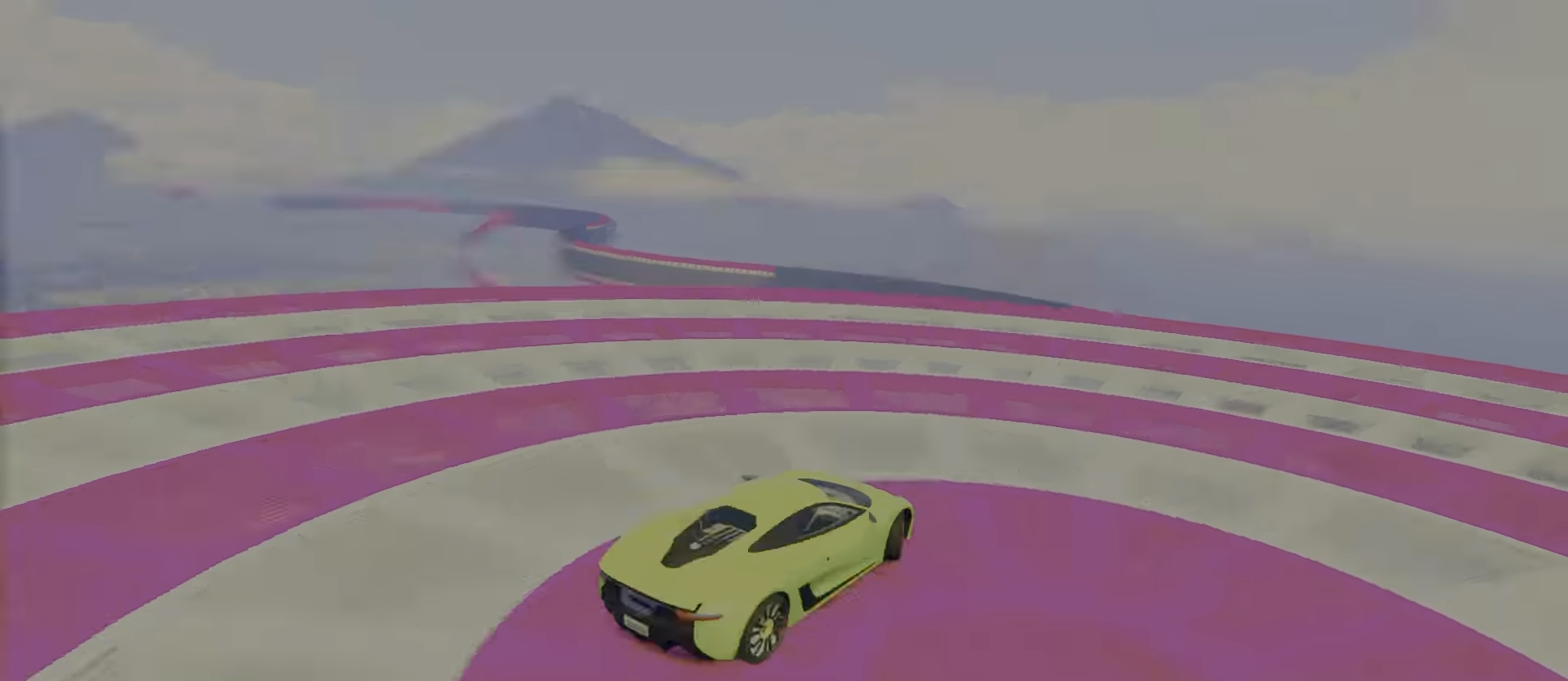
{"keys": ["d", "w"], "events": [[233, "a", "down"], [300, "a", "up"], [317, "d", "down"]]}